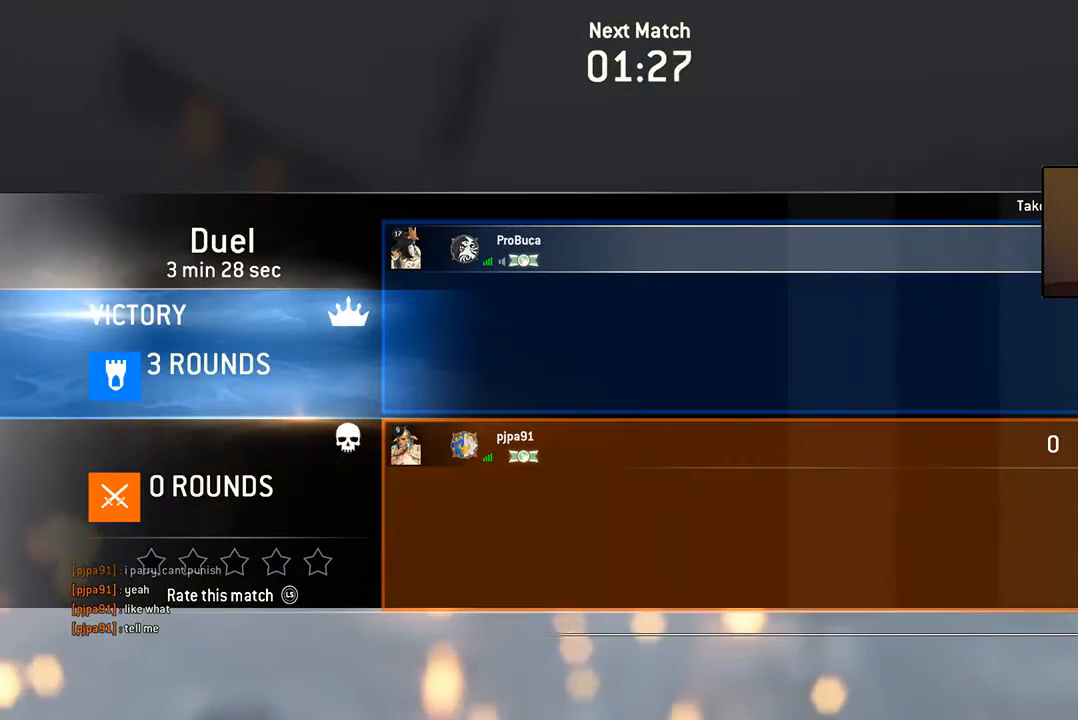
Gameplay with a controller (Xbox layout); each line is a JSON object with the inputs held at the frame after it. "events" lists button and stick changes between this image and that frame as [ms after this image, input, new state], when the widget could be followed in between.
{"buttons": ["DPAD_RIGHT"], "left_stick": "center", "right_stick": "center", "events": [[501, "DPAD_RIGHT", "down"]]}
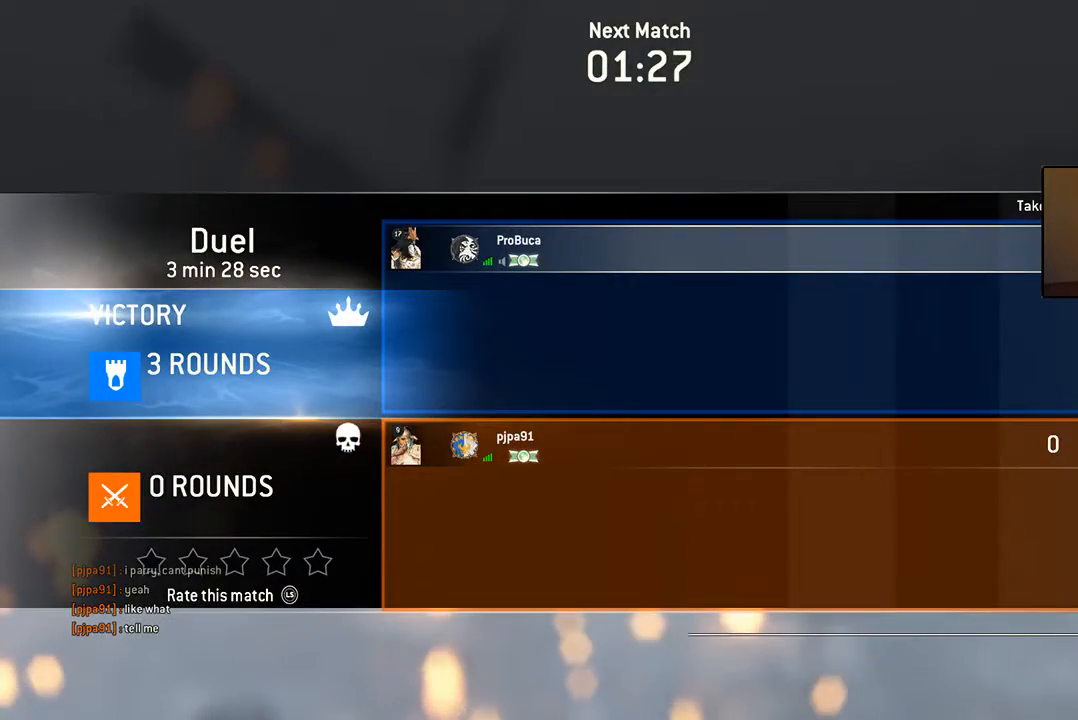
{"buttons": ["DPAD_RIGHT"], "left_stick": "center", "right_stick": "center", "events": [[300, "DPAD_RIGHT", "up"], [334, "DPAD_RIGHT", "down"]]}
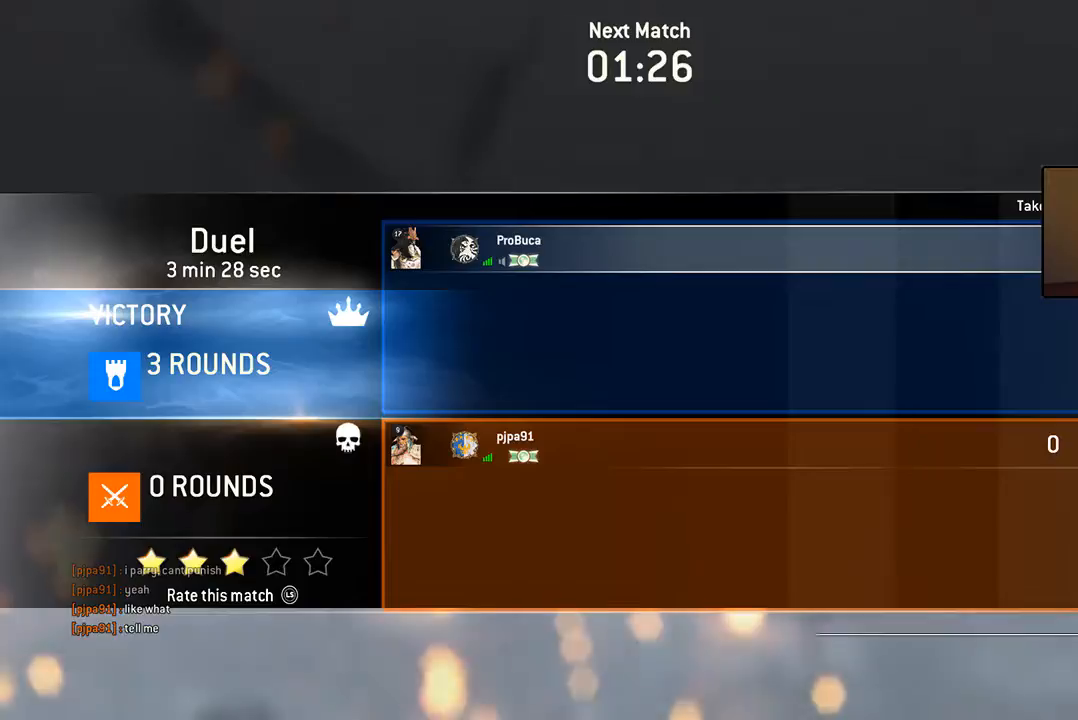
{"buttons": ["DPAD_RIGHT"], "left_stick": "center", "right_stick": "center", "events": [[34, "DPAD_RIGHT", "up"], [67, "DPAD_RIGHT", "down"], [167, "DPAD_RIGHT", "up"], [201, "DPAD_RIGHT", "down"], [334, "DPAD_RIGHT", "up"], [367, "DPAD_RIGHT", "down"]]}
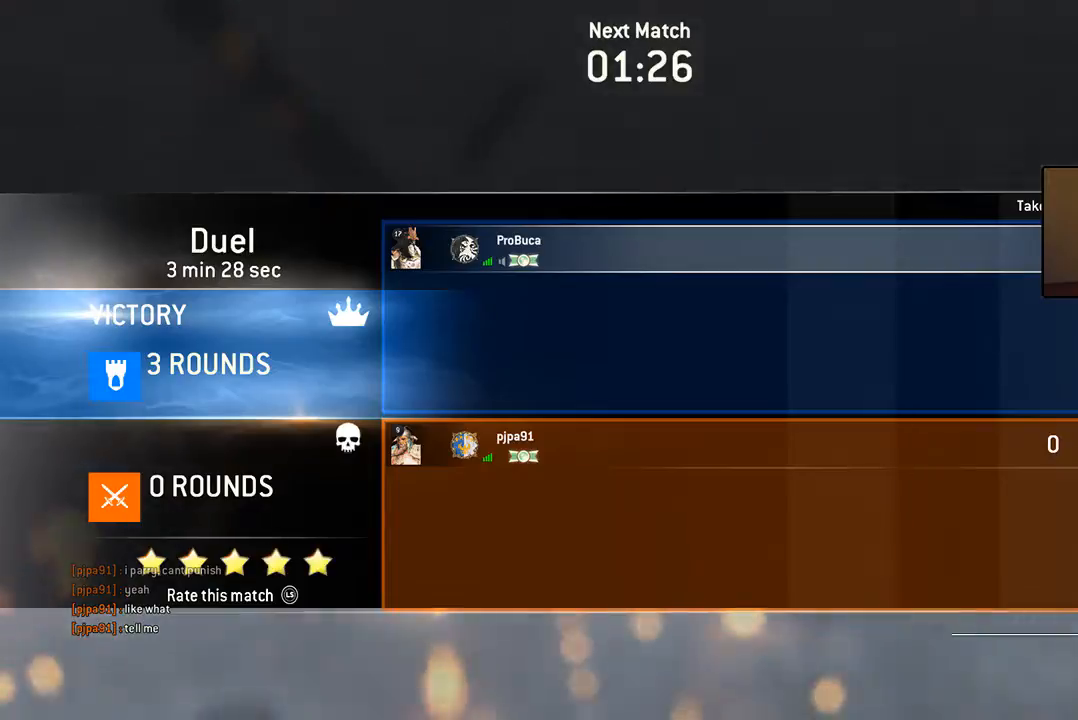
{"buttons": [], "left_stick": "center", "right_stick": "center", "events": [[67, "DPAD_RIGHT", "up"]]}
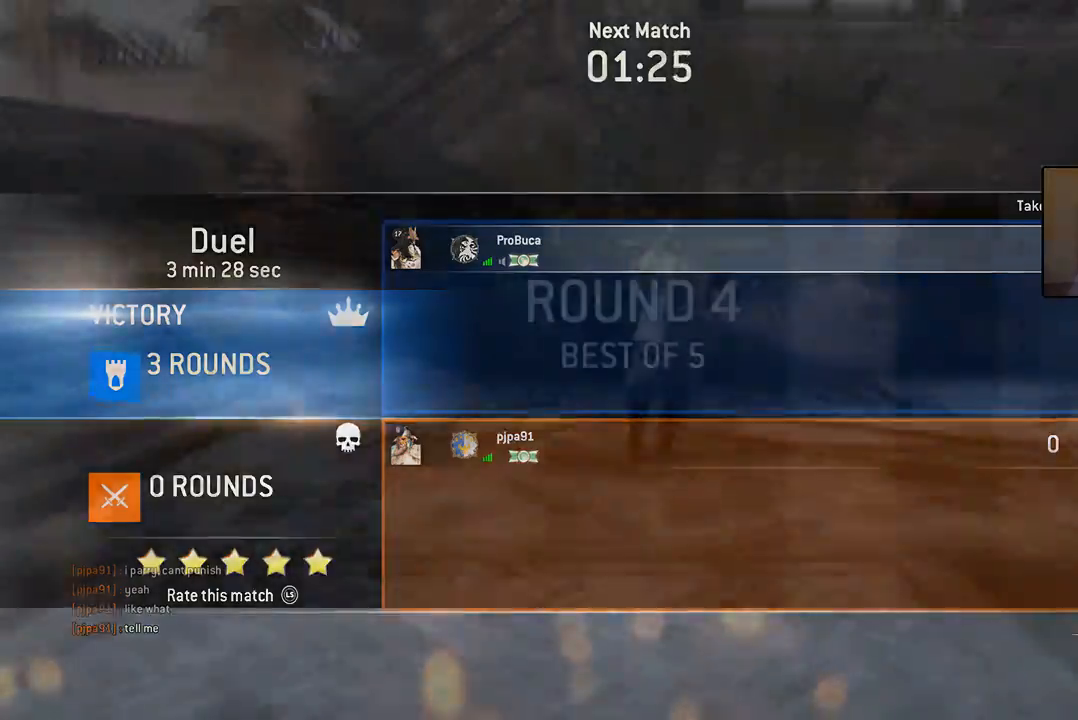
{"buttons": [], "left_stick": "center", "right_stick": "center"}
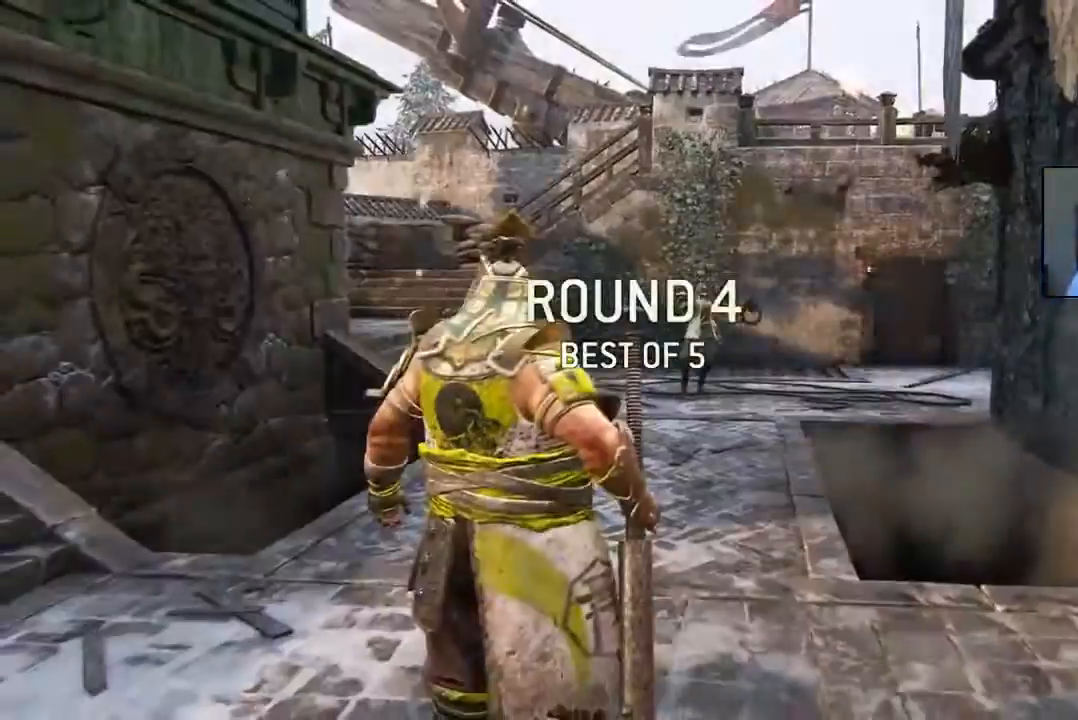
{"buttons": [], "left_stick": "center", "right_stick": "down", "events": [[367, "right_stick", "down"]]}
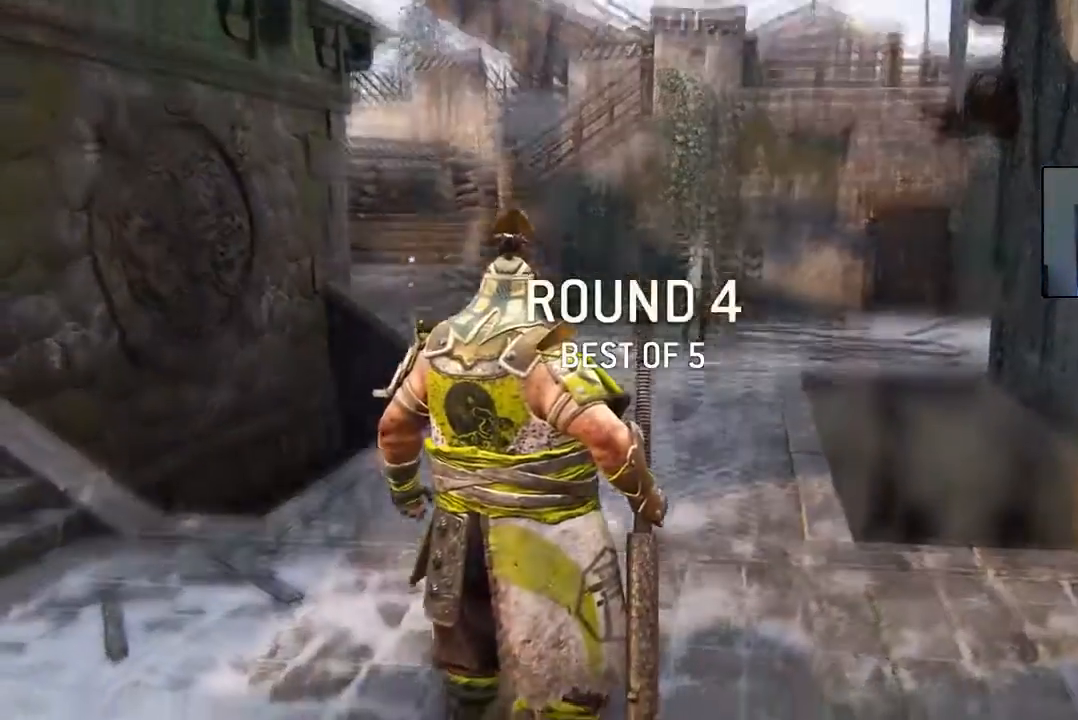
{"buttons": [], "left_stick": "up", "right_stick": "center", "events": [[67, "right_stick", "center"], [167, "left_stick", "up"]]}